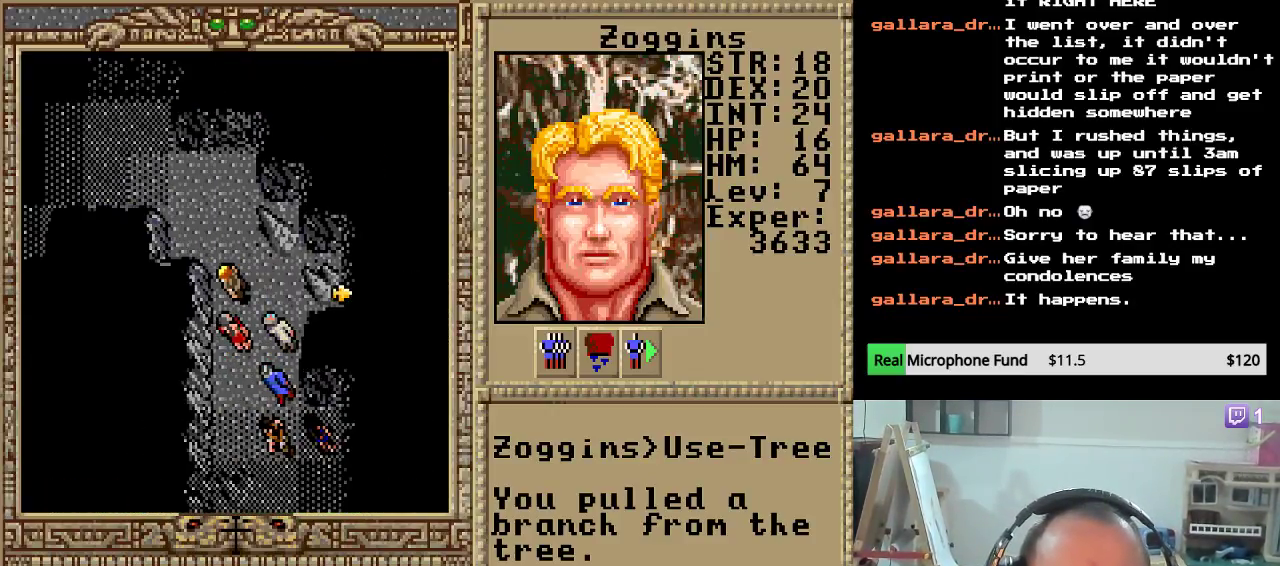
Gameplay with keyboard and mouse; each line is a JSON object with the keys held at the frame after it. "events" lists presses ("down") and releases ("up") of "down", "escape", "left", "right" and "up" between this image and that frame as [ms after this image, input, new state], when the widget could be followed in between. No other keys are recorded. "mouse_move" is the direction in which the mouse moves at that frame (one of eight, or "still"), when it could be read. Mouse buttons are not recorded.
{"keys": ["left"], "mouse_move": "still", "events": [[51, "up", "down"], [153, "up", "up"], [204, "up", "down"], [340, "left", "down"], [340, "up", "up"]]}
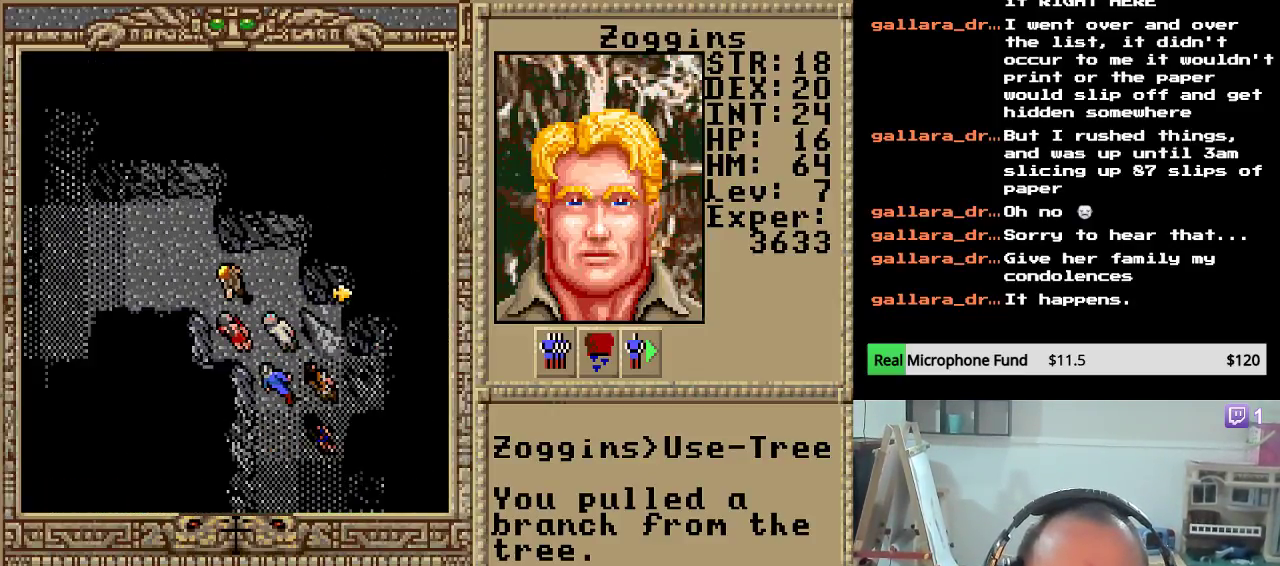
{"keys": ["left"], "mouse_move": "still", "events": [[17, "left", "up"], [85, "left", "down"], [187, "left", "up"], [255, "left", "down"], [357, "left", "up"], [442, "left", "down"]]}
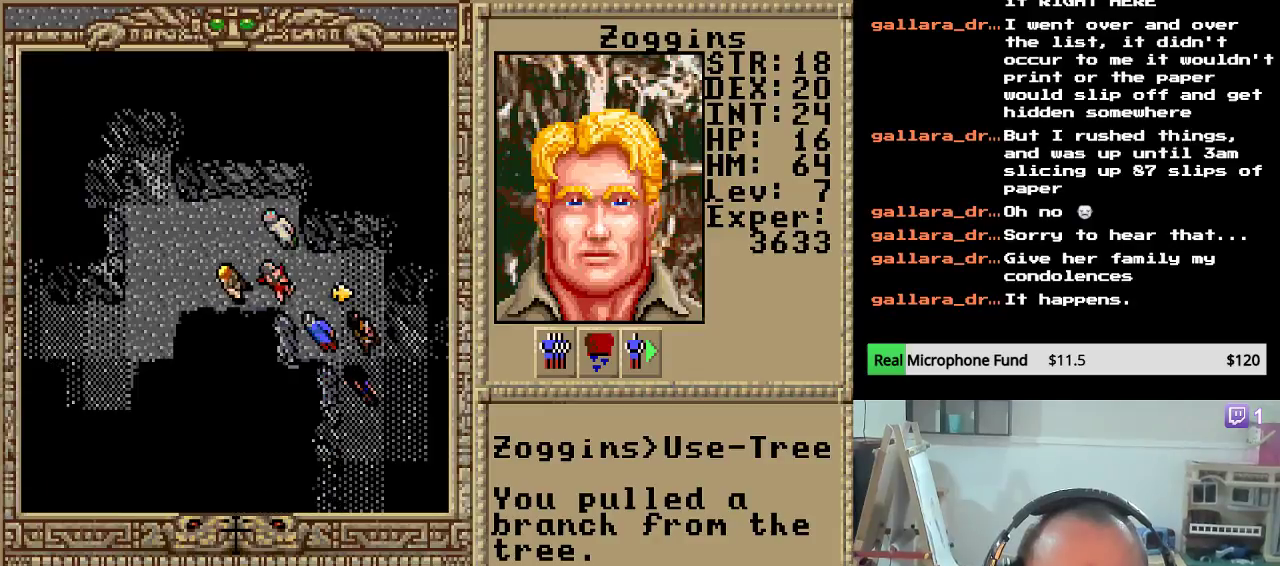
{"keys": [], "mouse_move": "still", "events": [[68, "left", "up"], [102, "left", "down"], [238, "left", "up"]]}
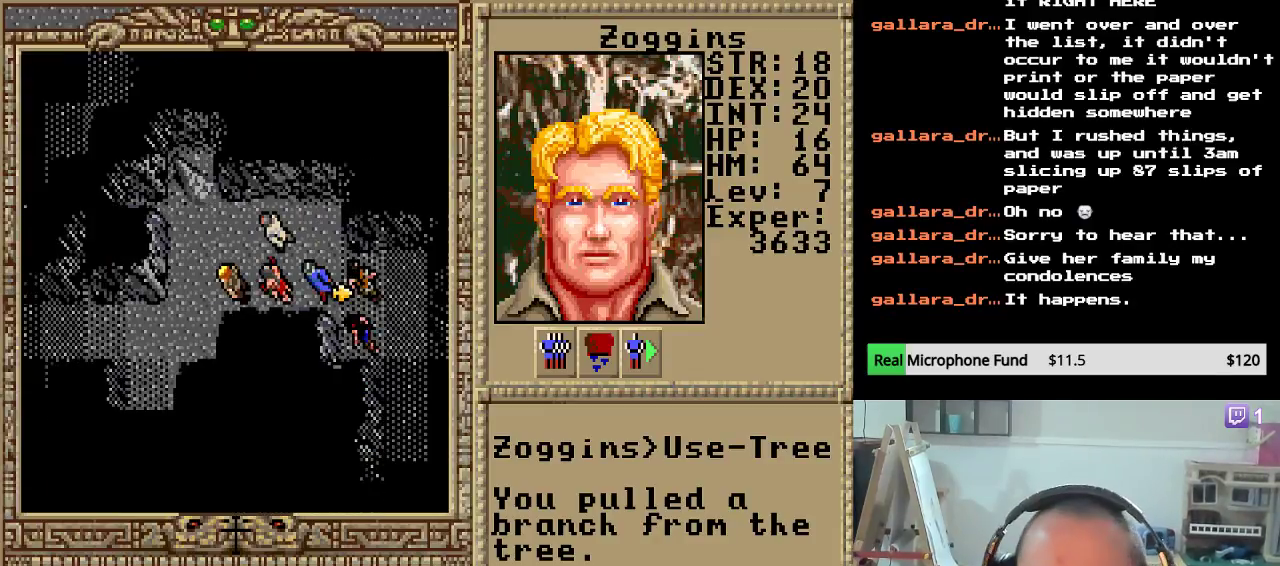
{"keys": ["left"], "mouse_move": "still", "events": [[204, "left", "down"], [408, "left", "up"], [459, "left", "down"]]}
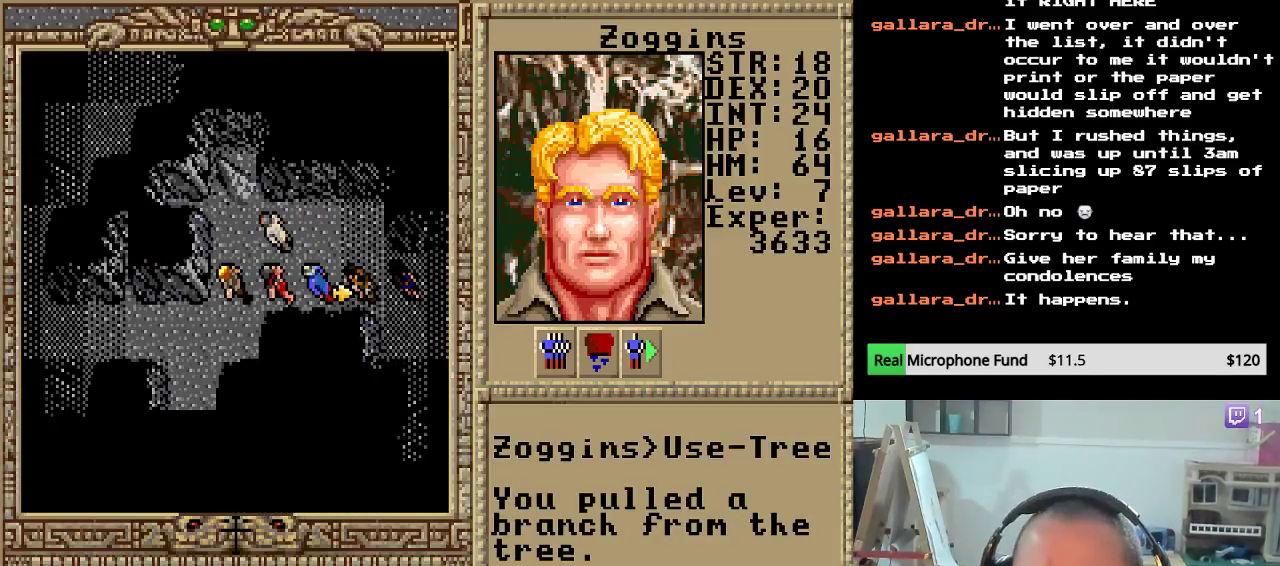
{"keys": ["left"], "mouse_move": "still", "events": [[119, "left", "up"], [170, "down", "down"], [306, "down", "up"], [374, "left", "down"]]}
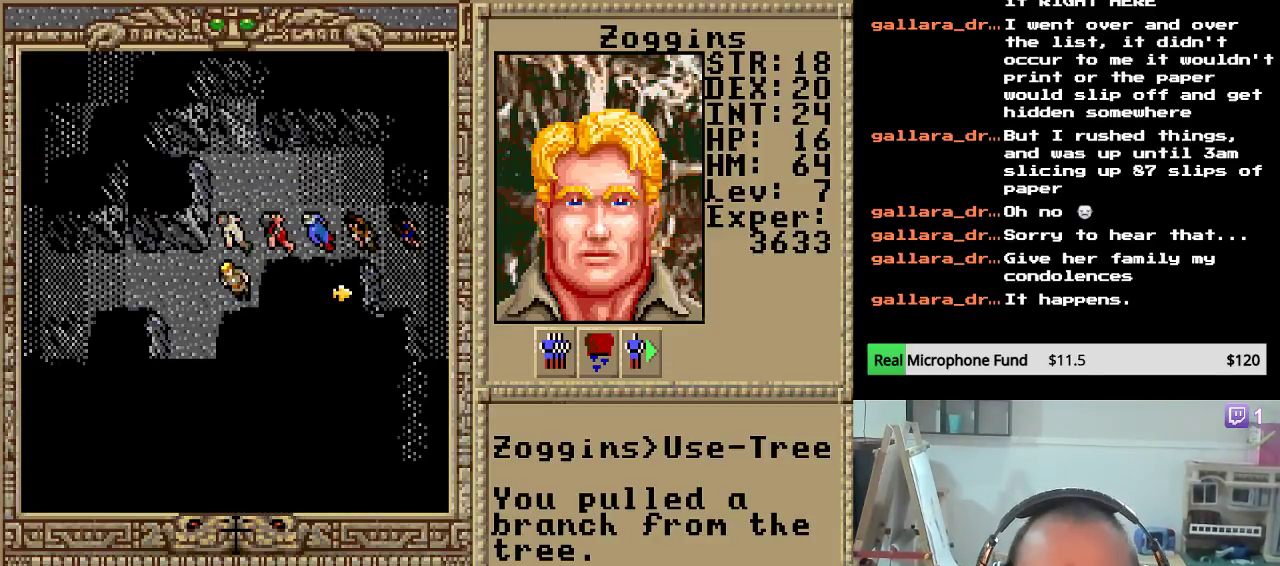
{"keys": ["left"], "mouse_move": "still", "events": [[17, "left", "up"], [85, "left", "down"], [187, "left", "up"], [255, "left", "down"], [357, "left", "up"], [425, "left", "down"]]}
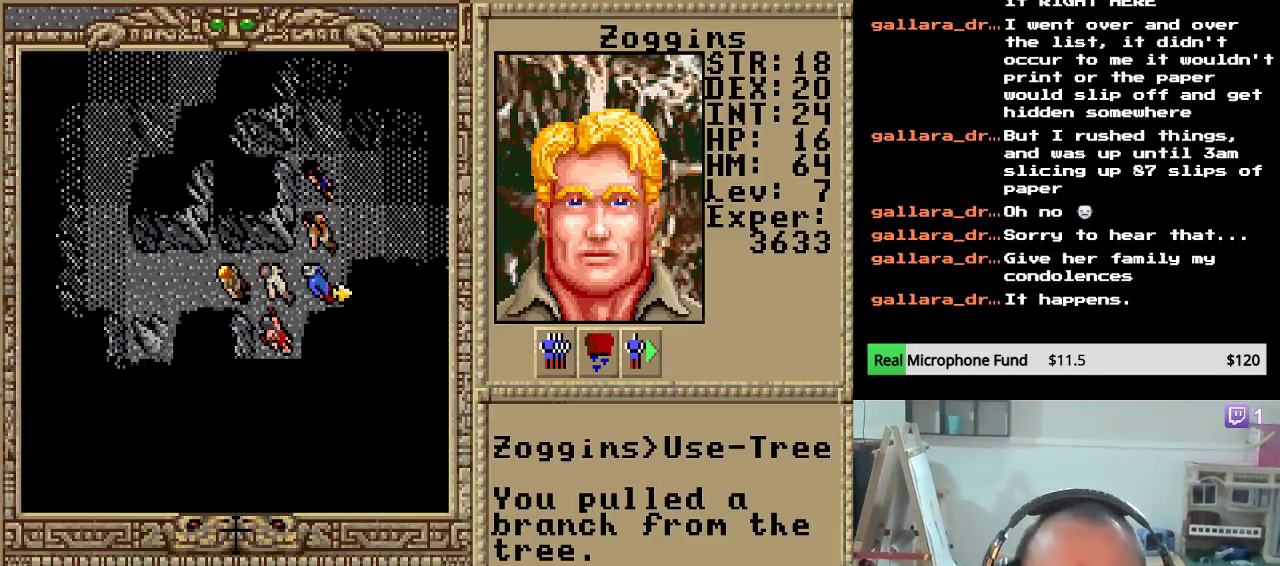
{"keys": ["left"], "mouse_move": "still", "events": [[17, "left", "up"], [85, "left", "down"], [204, "left", "up"], [306, "left", "down"], [408, "left", "up"], [476, "left", "down"]]}
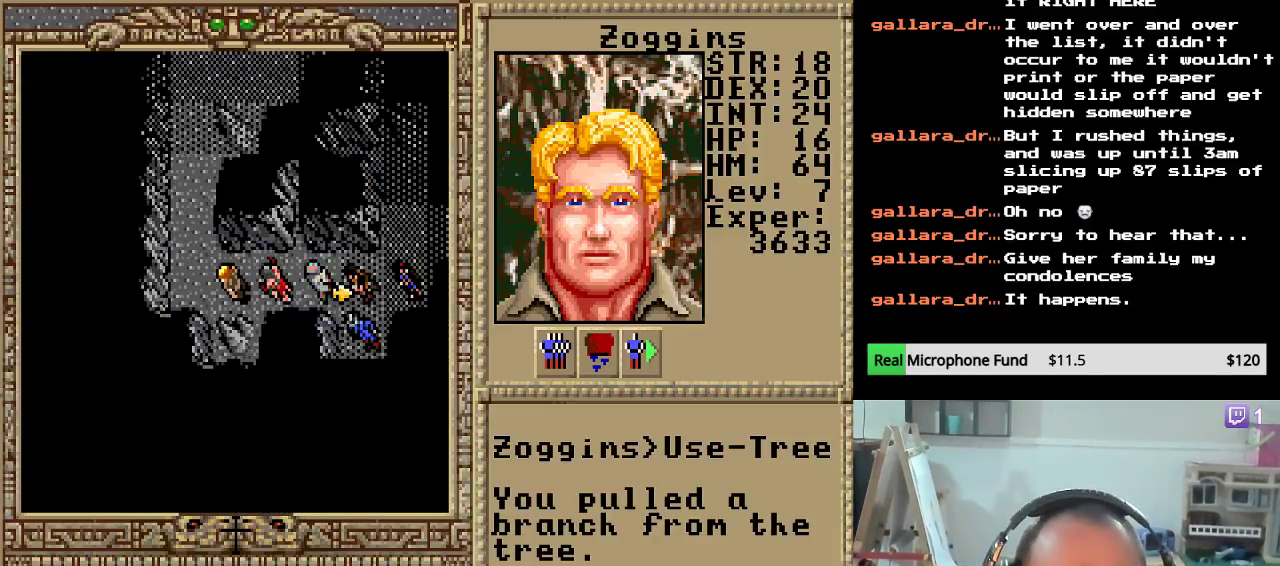
{"keys": [], "mouse_move": "still", "events": [[85, "left", "up"], [153, "left", "down"], [323, "left", "up"], [357, "up", "down"], [493, "up", "up"]]}
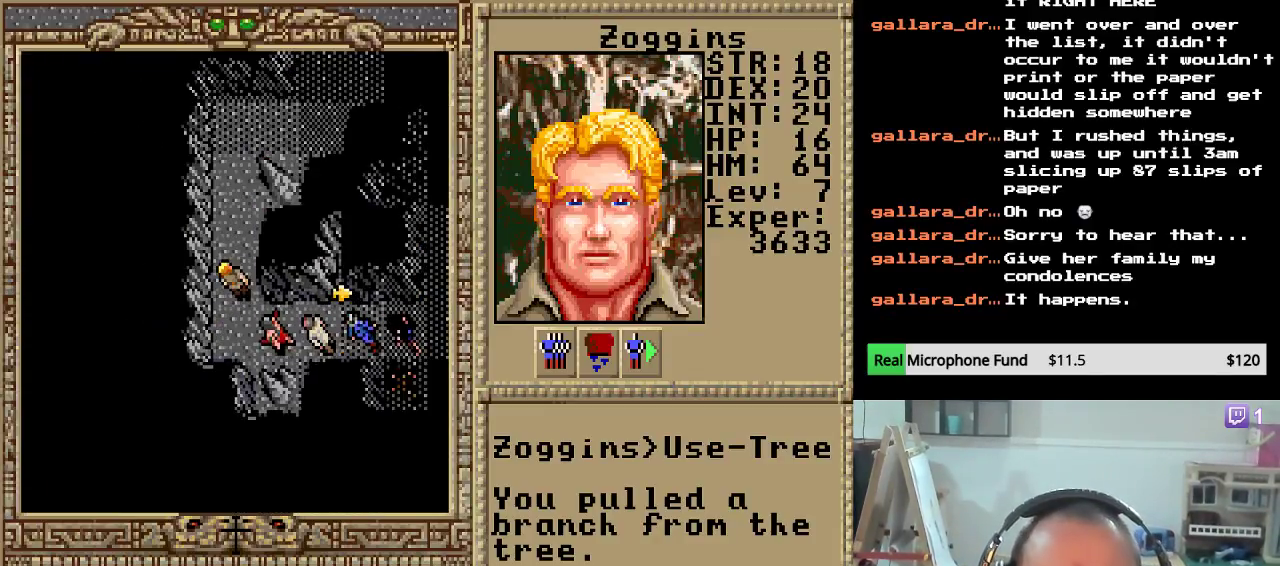
{"keys": [], "mouse_move": "still", "events": [[51, "up", "down"], [119, "up", "up"], [238, "up", "down"], [306, "up", "up"], [374, "up", "down"], [459, "up", "up"]]}
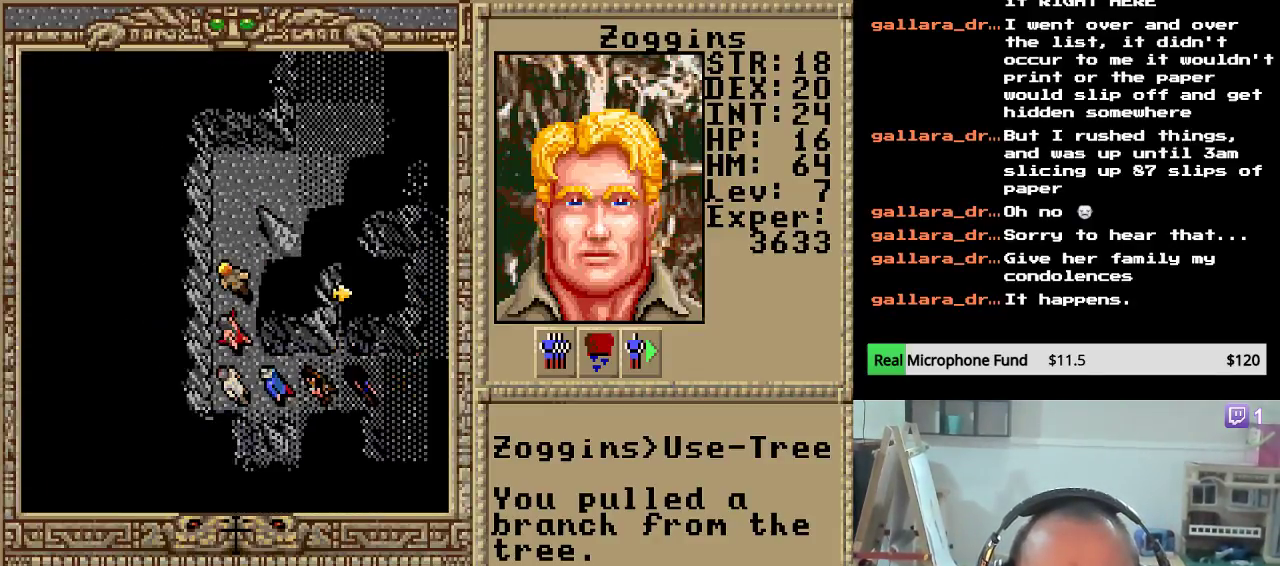
{"keys": ["up"], "mouse_move": "still", "events": [[34, "up", "down"], [187, "up", "up"], [425, "up", "down"]]}
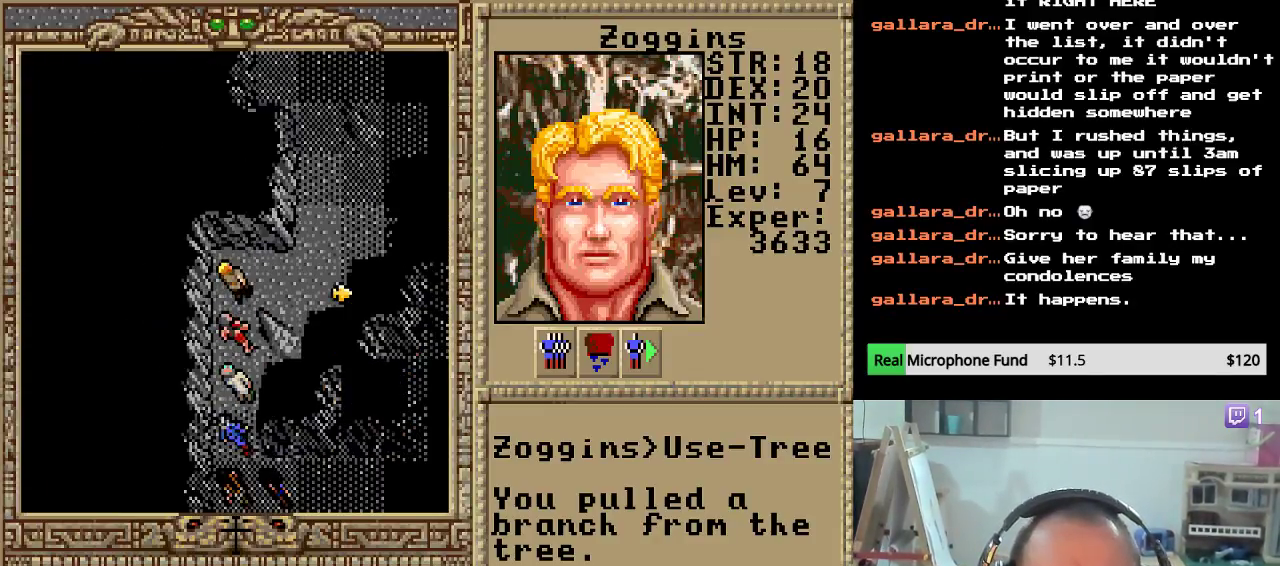
{"keys": [], "mouse_move": "still", "events": [[102, "up", "up"], [136, "right", "down"], [289, "right", "up"], [323, "right", "down"], [476, "right", "up"]]}
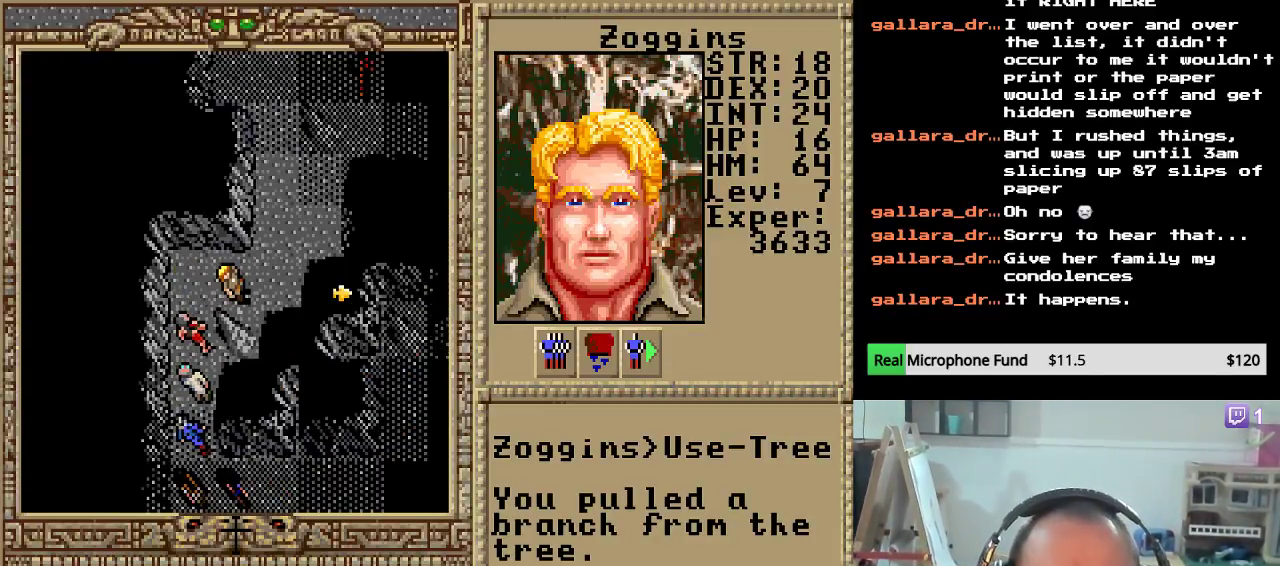
{"keys": [], "mouse_move": "still", "events": [[68, "up", "down"], [204, "up", "up"], [340, "up", "down"], [459, "up", "up"]]}
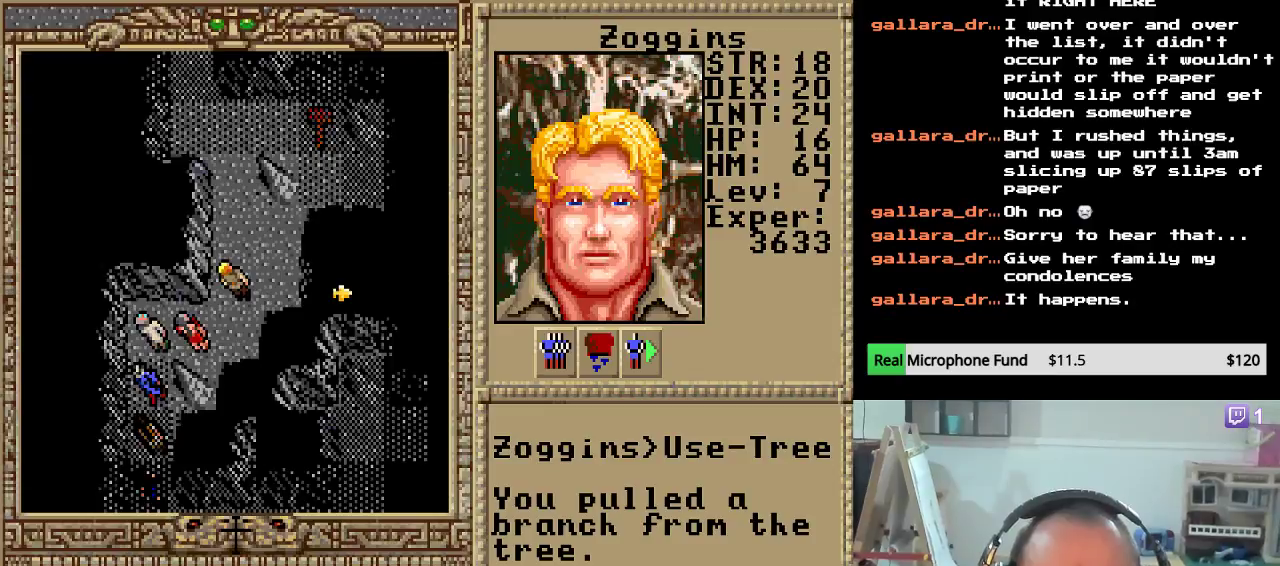
{"keys": ["up"], "mouse_move": "still", "events": [[34, "up", "down"], [153, "up", "up"], [221, "up", "down"], [323, "up", "up"], [408, "up", "down"]]}
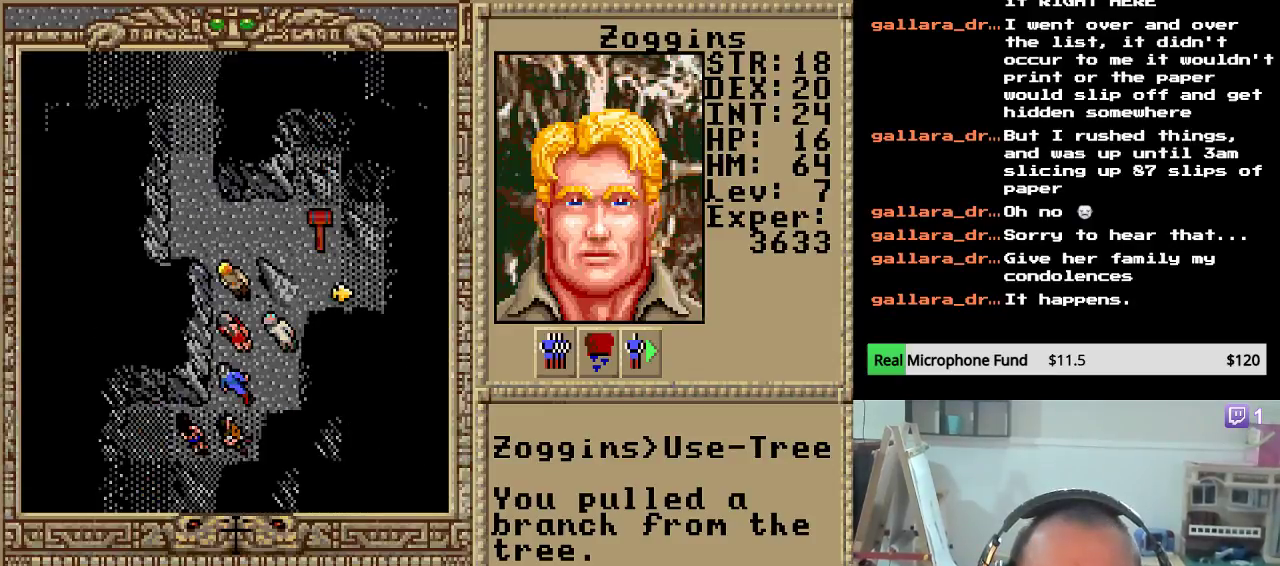
{"keys": ["up"], "mouse_move": "still", "events": [[34, "up", "up"], [136, "up", "down"], [272, "up", "up"], [374, "up", "down"]]}
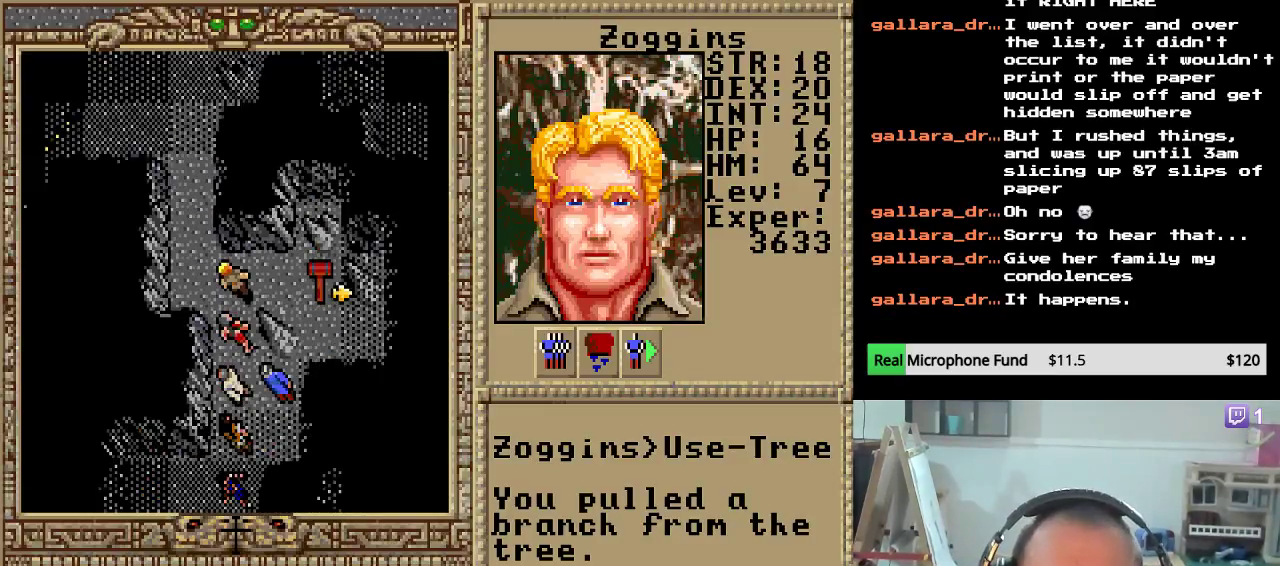
{"keys": ["up"], "mouse_move": "still", "events": [[17, "up", "up"], [51, "left", "down"], [221, "left", "up"], [289, "left", "down"], [476, "left", "up"], [476, "up", "down"]]}
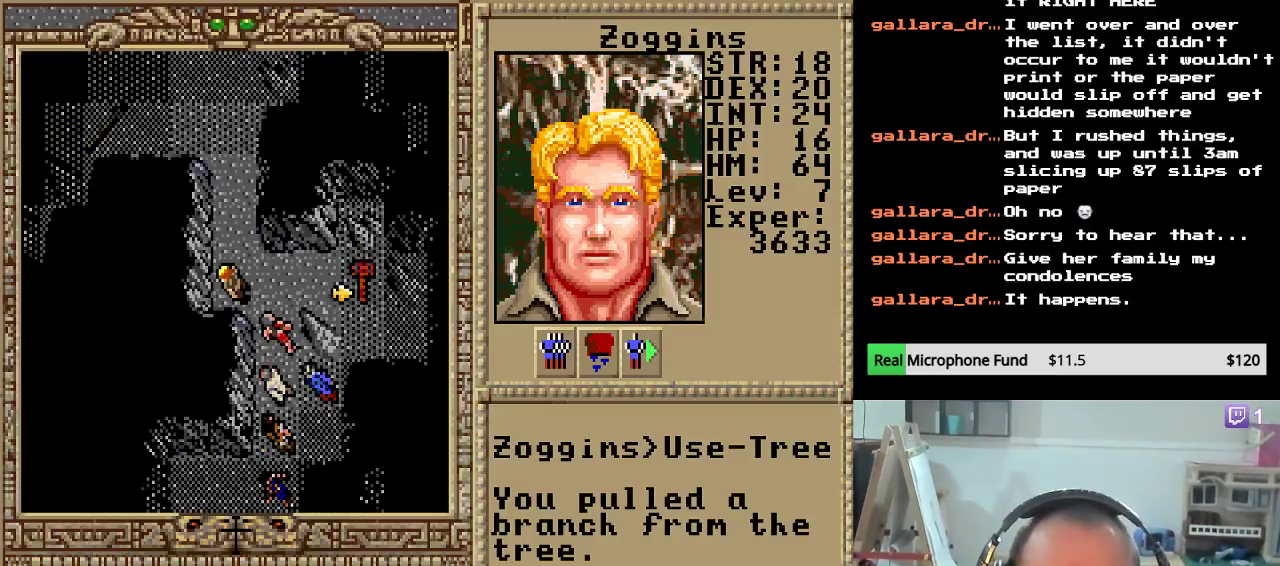
{"keys": ["up"], "mouse_move": "still", "events": [[153, "up", "up"], [221, "up", "down"], [323, "up", "up"], [374, "up", "down"]]}
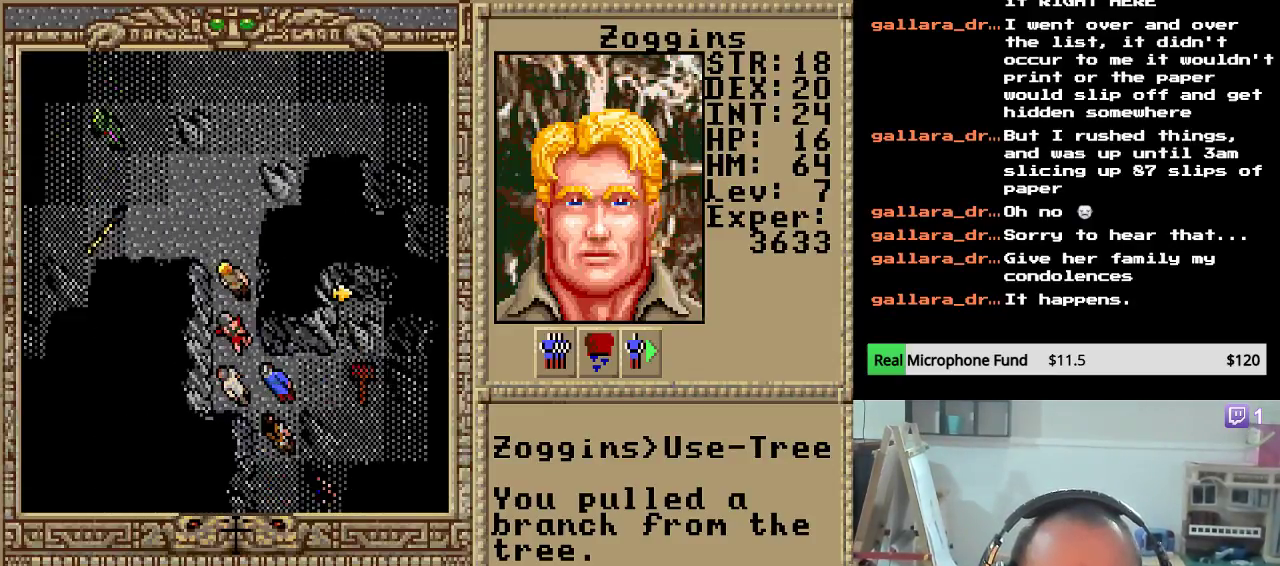
{"keys": ["left"], "mouse_move": "still", "events": [[34, "up", "up"], [119, "up", "down"], [255, "up", "up"], [493, "left", "down"]]}
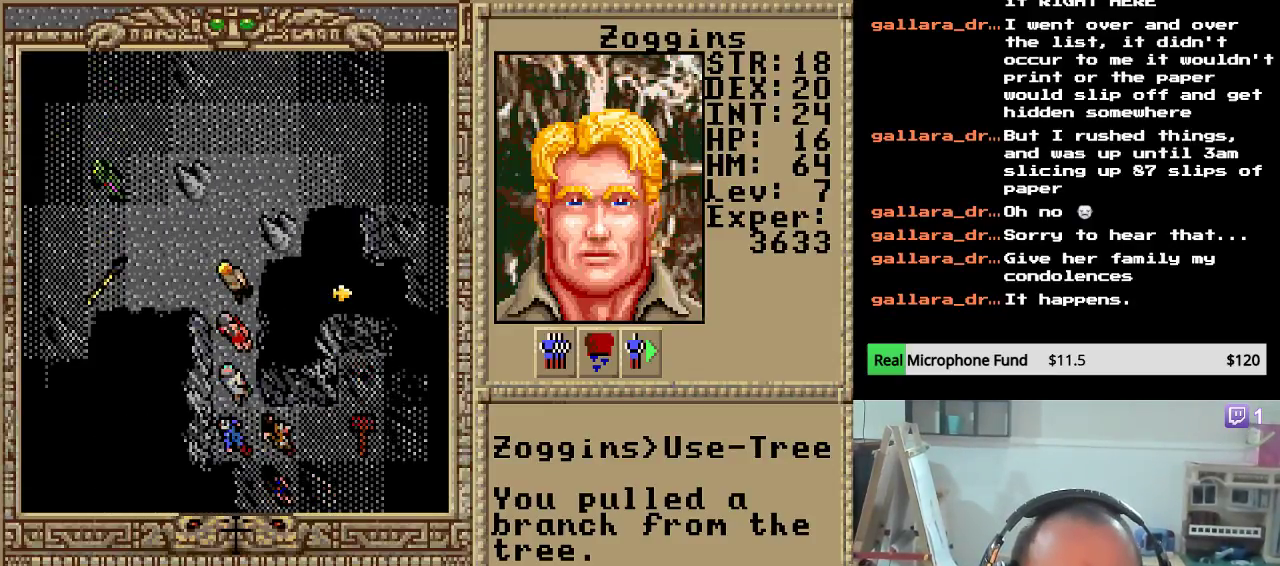
{"keys": [], "mouse_move": "still", "events": [[136, "left", "up"], [204, "left", "down"], [340, "left", "up"], [374, "left", "down"], [510, "left", "up"]]}
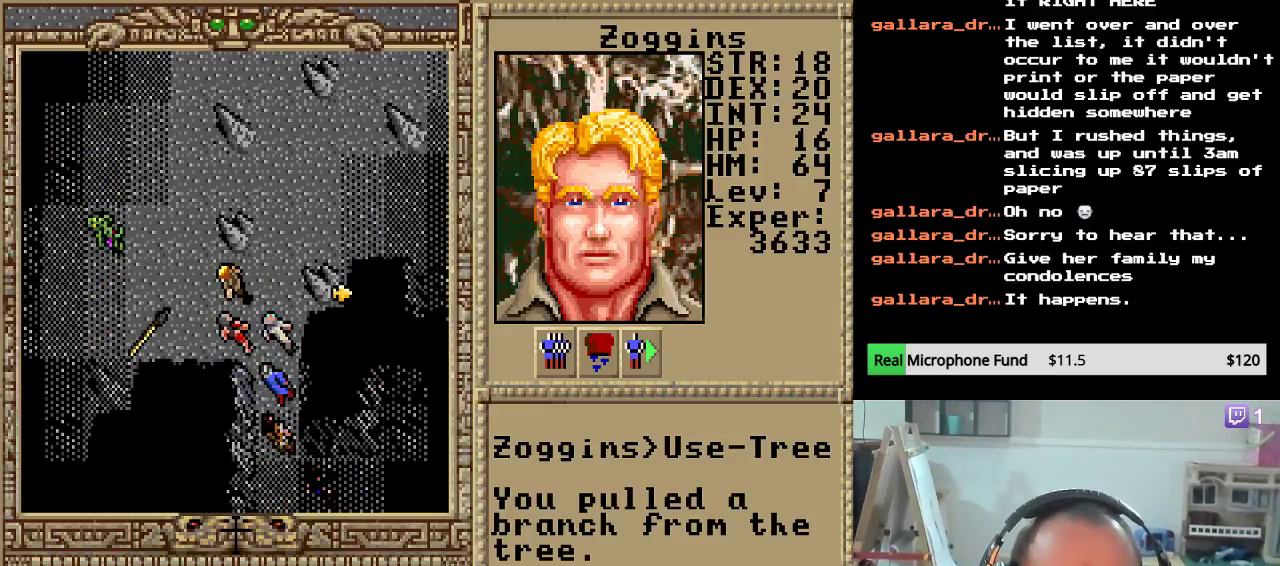
{"keys": ["left"], "mouse_move": "still", "events": [[204, "left", "down"], [374, "left", "up"], [459, "left", "down"]]}
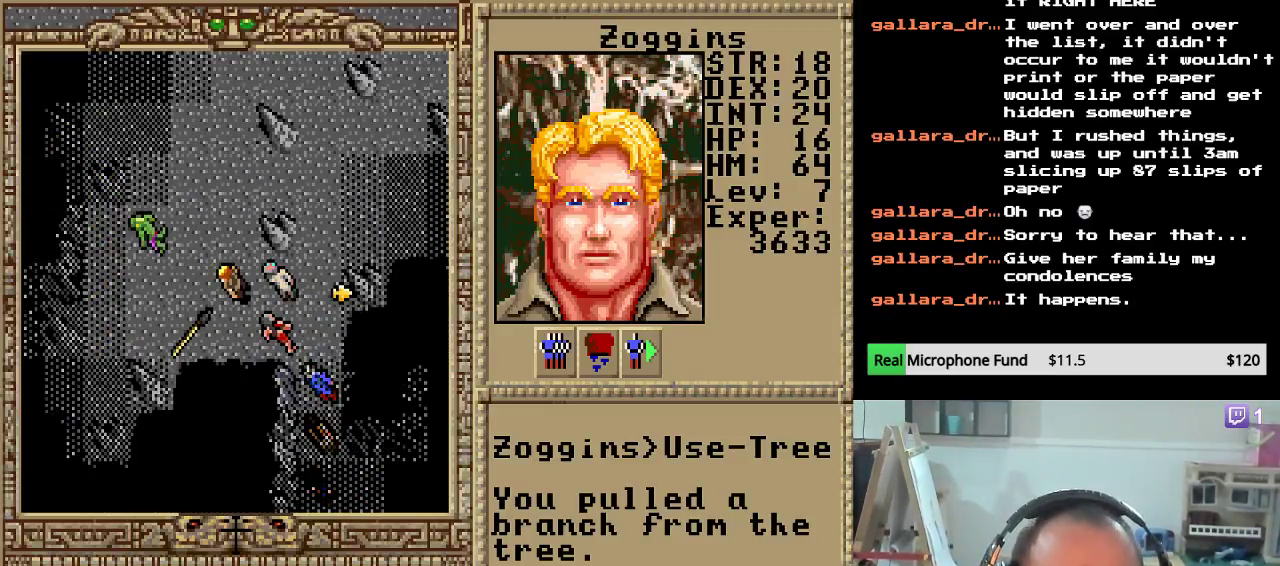
{"keys": ["up"], "mouse_move": "still", "events": [[85, "left", "up"], [187, "up", "down"], [289, "up", "up"], [391, "up", "down"]]}
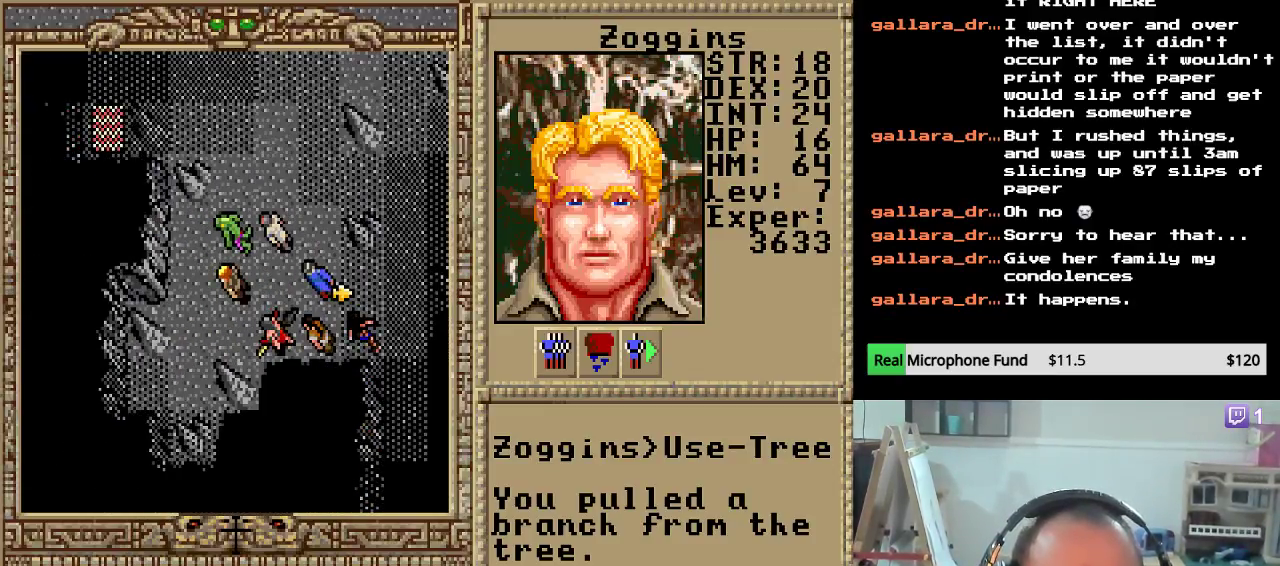
{"keys": ["right"], "mouse_move": "still", "events": [[17, "up", "up"], [374, "right", "down"]]}
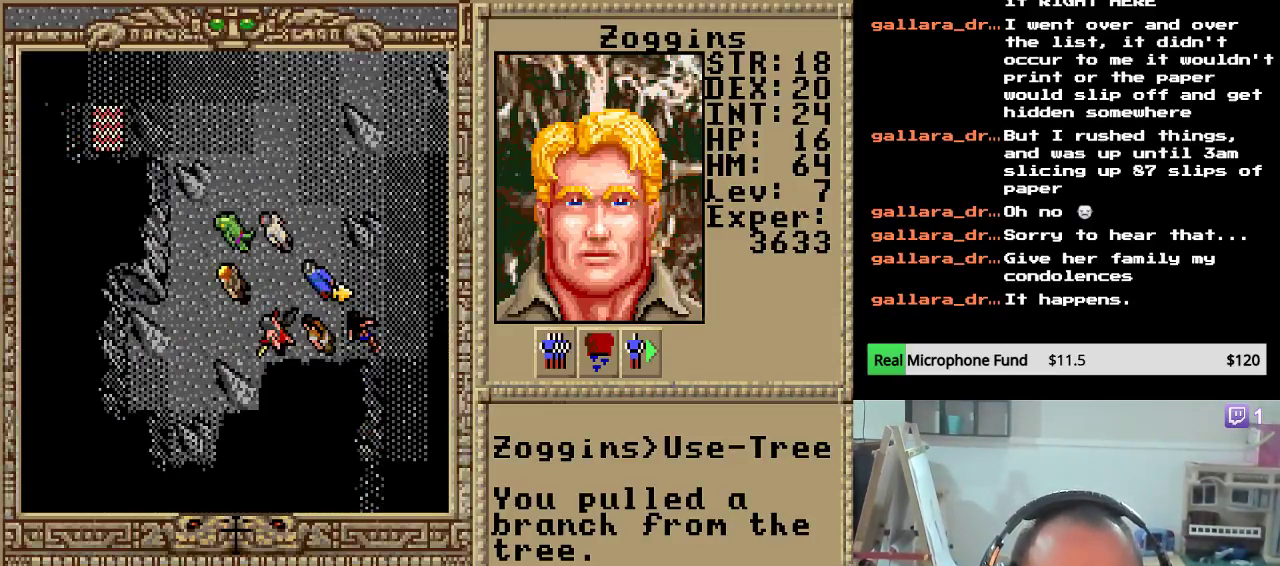
{"keys": ["up"], "mouse_move": "still", "events": [[34, "right", "up"], [68, "up", "down"], [187, "up", "up"], [289, "up", "down"], [357, "up", "up"], [459, "up", "down"]]}
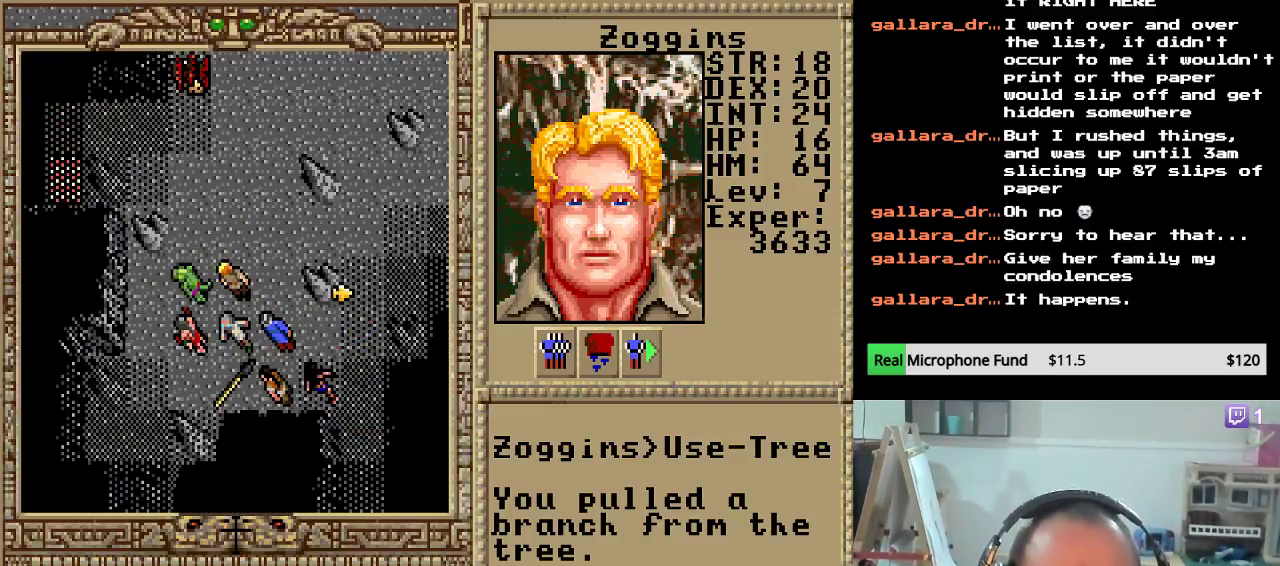
{"keys": ["up"], "mouse_move": "still", "events": [[34, "up", "up"], [136, "up", "down"], [221, "up", "up"], [306, "up", "down"], [374, "up", "up"], [442, "up", "down"]]}
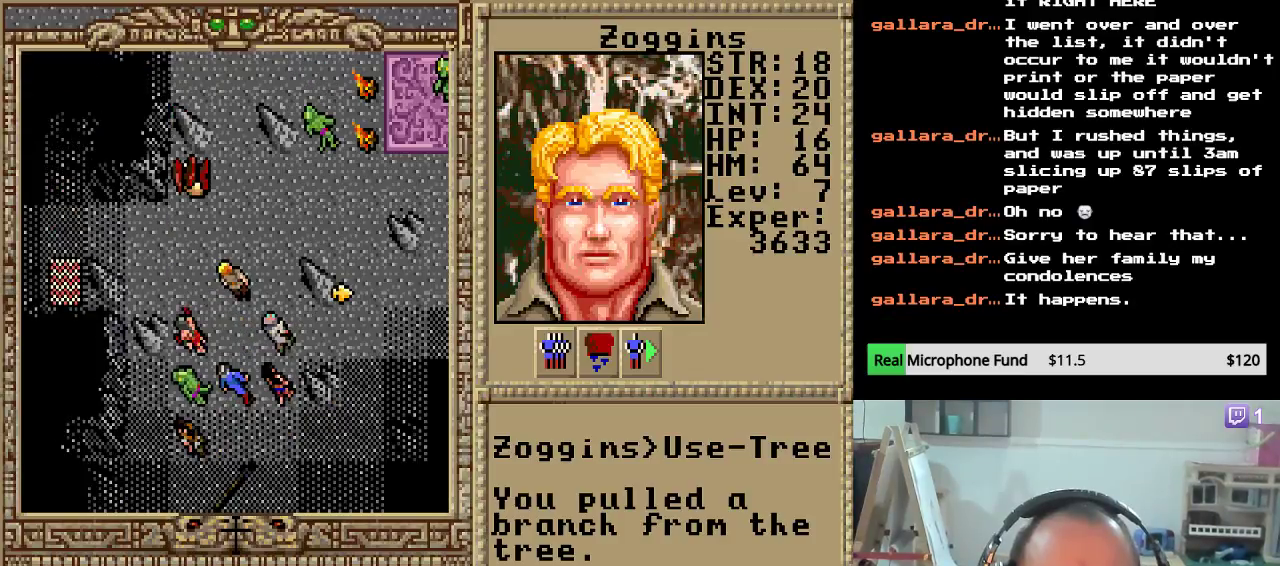
{"keys": ["right"], "mouse_move": "still", "events": [[34, "up", "up"], [119, "up", "down"], [221, "up", "up"], [289, "right", "down"], [425, "right", "up"], [459, "right", "down"]]}
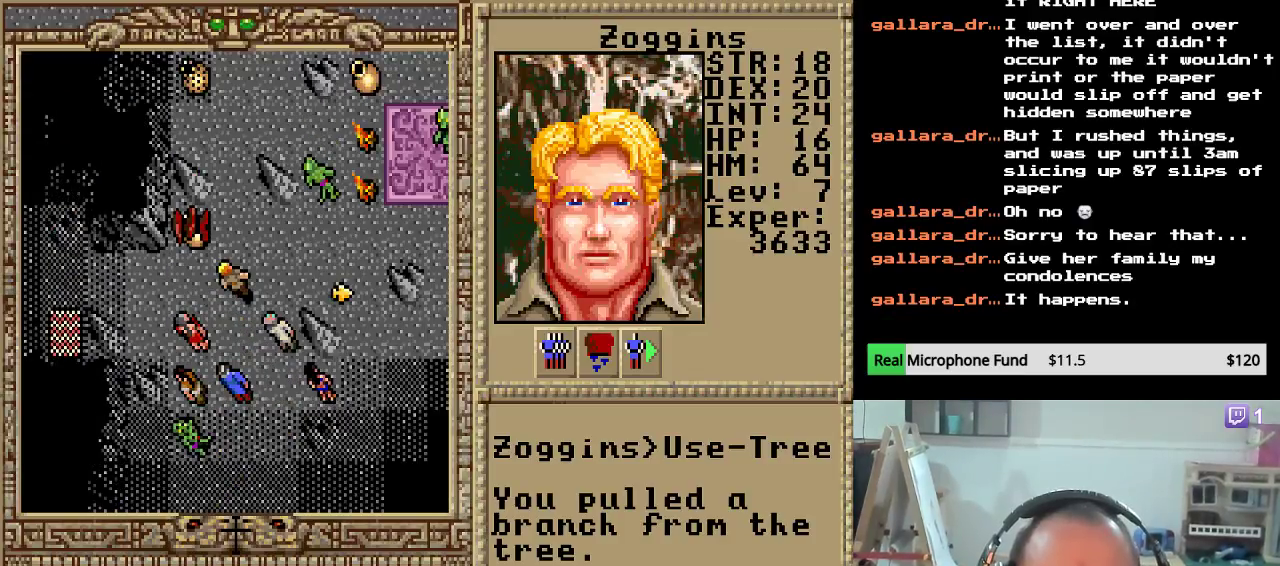
{"keys": [], "mouse_move": "still", "events": [[102, "right", "up"], [136, "right", "down"], [272, "right", "up"], [340, "right", "down"], [510, "right", "up"]]}
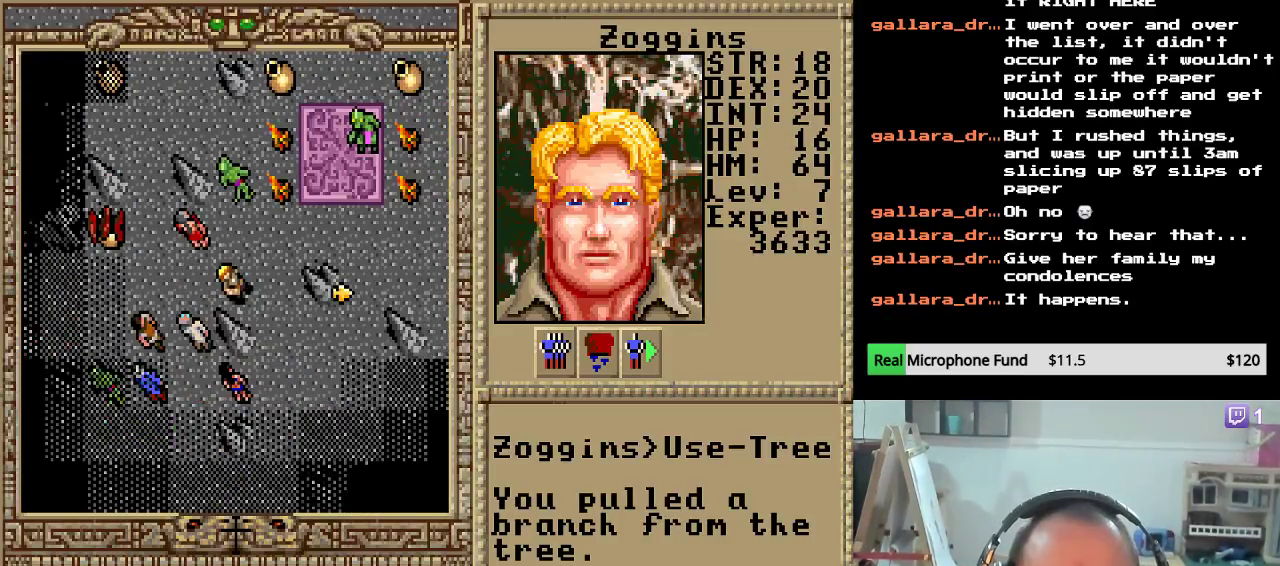
{"keys": [], "mouse_move": "still", "events": [[238, "up", "down"], [391, "up", "up"]]}